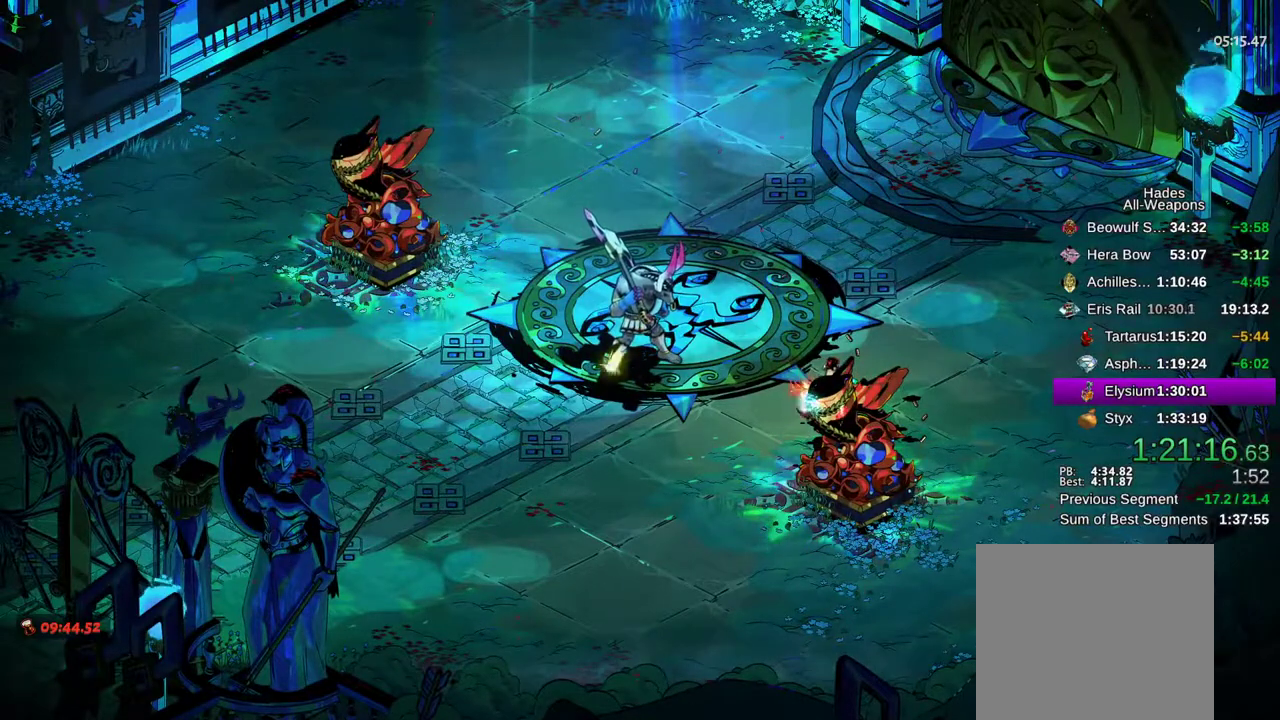
Gameplay with a controller (Xbox layout); each line is a JSON object with the inputs held at the frame after it (dt_ms = milliseconds from this image to that frame). "events" lists button and stick changes between this image and that frame as [ms after this image, input, new state], when the widget could be followed in between. Not read: L3 R3 START.
{"dt_ms": 500, "buttons": ["A"], "left_stick": "center", "right_stick": "center", "events": [[167, "A", "down"], [283, "A", "up"], [483, "A", "down"]]}
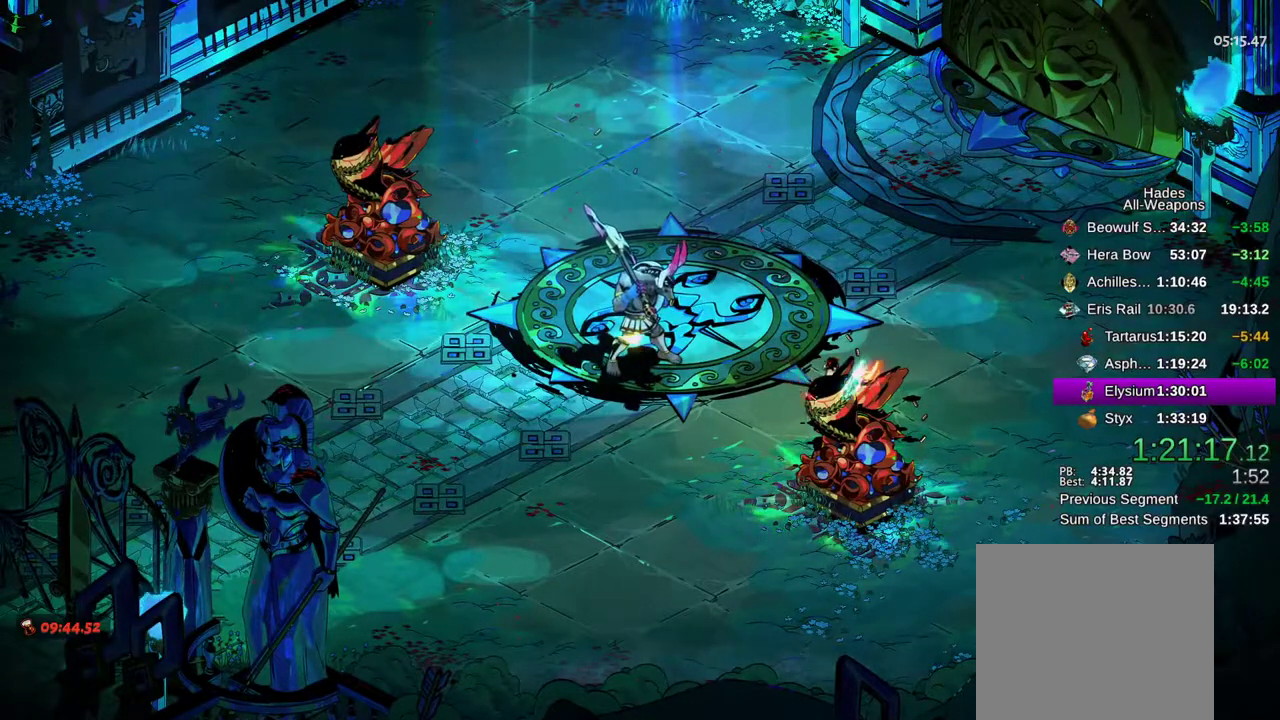
{"dt_ms": 500, "buttons": [], "left_stick": "center", "right_stick": "center", "events": [[100, "A", "up"], [300, "A", "down"], [417, "A", "up"]]}
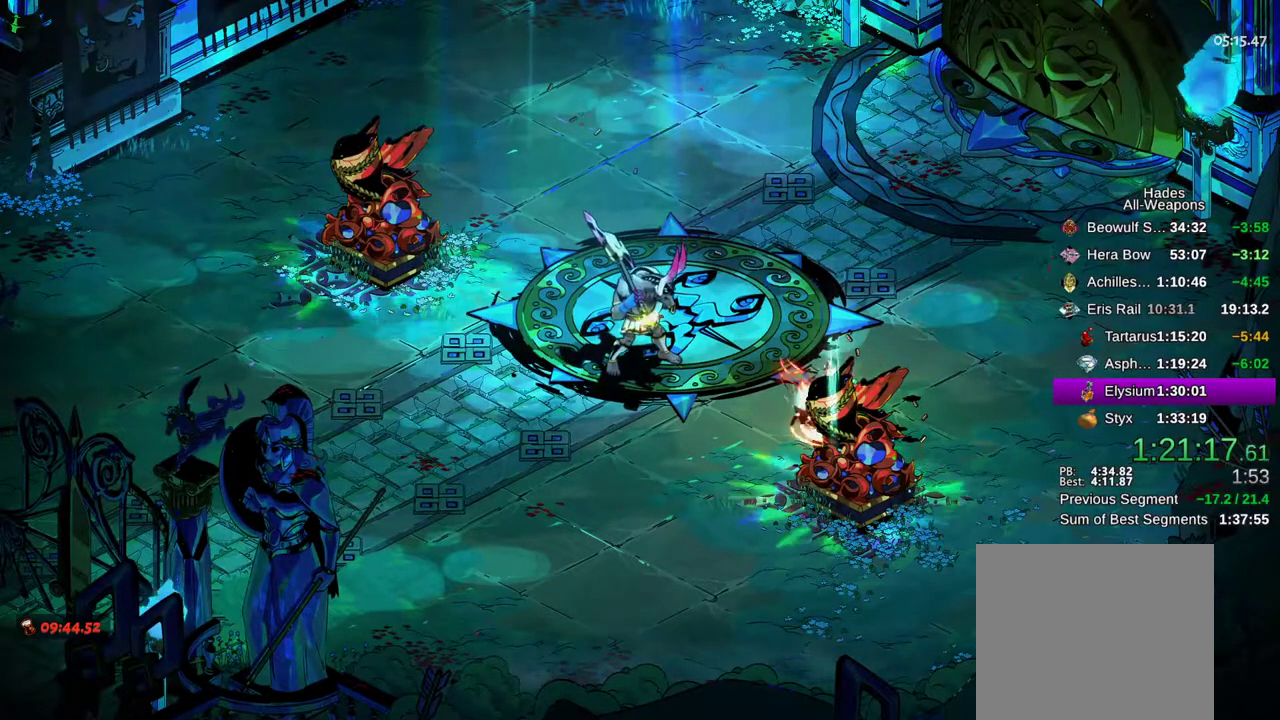
{"dt_ms": 500, "buttons": [], "left_stick": "up", "right_stick": "center", "events": [[500, "left_stick", "up"]]}
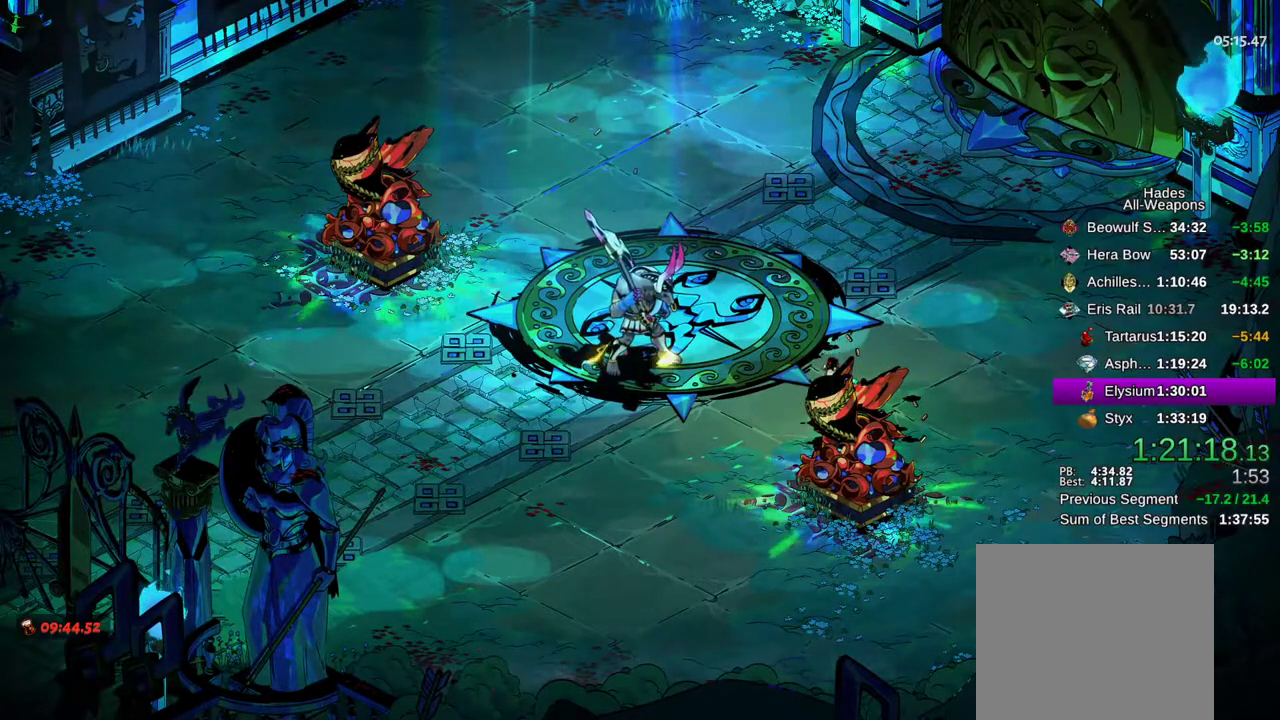
{"dt_ms": 500, "buttons": [], "left_stick": "center", "right_stick": "center", "events": [[33, "R1", "down"], [117, "R1", "up"], [383, "left_stick", "center"]]}
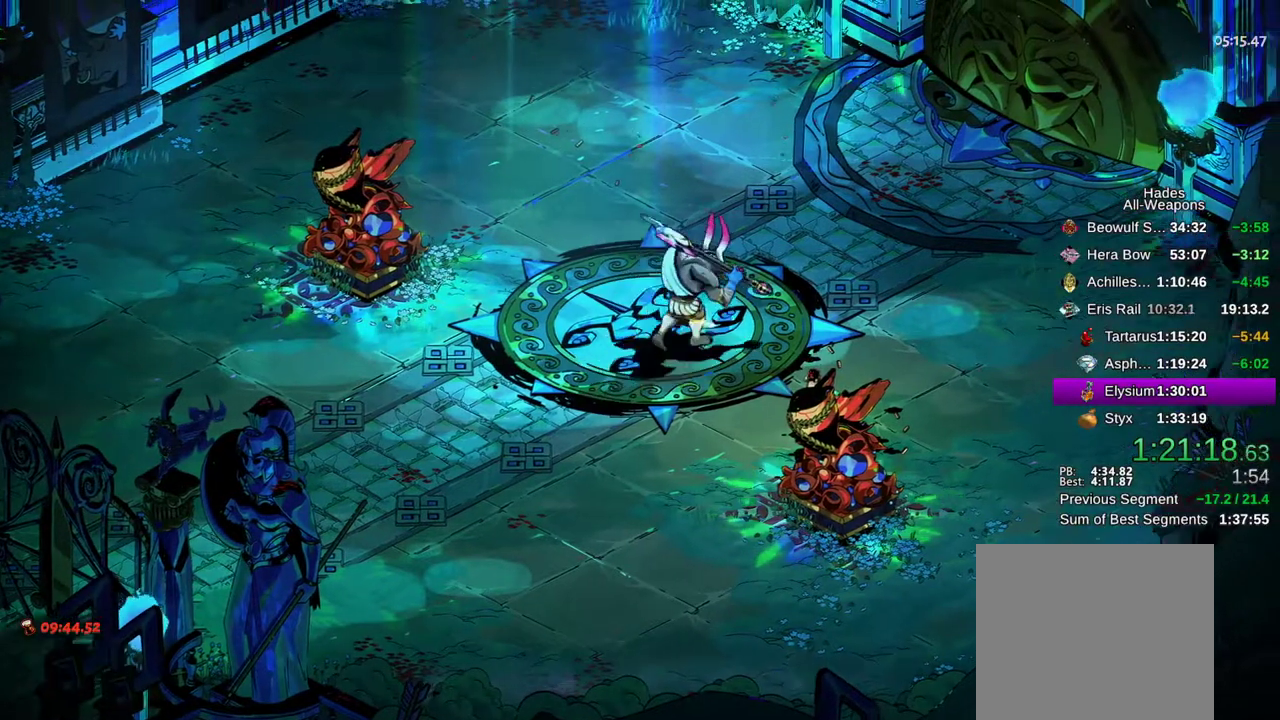
{"dt_ms": 500, "buttons": [], "left_stick": "up", "right_stick": "center", "events": [[133, "left_stick", "up"], [433, "L2", "down"], [500, "L2", "up"]]}
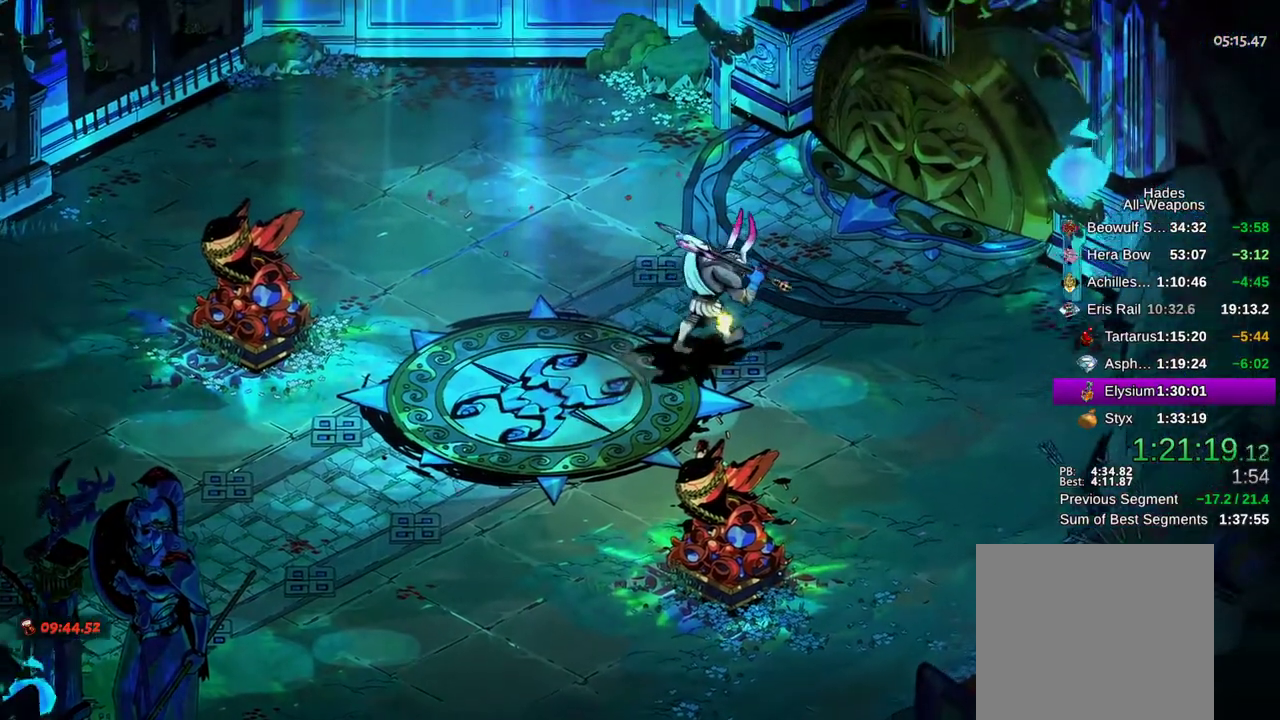
{"dt_ms": 1000, "buttons": [], "left_stick": "up", "right_stick": "center"}
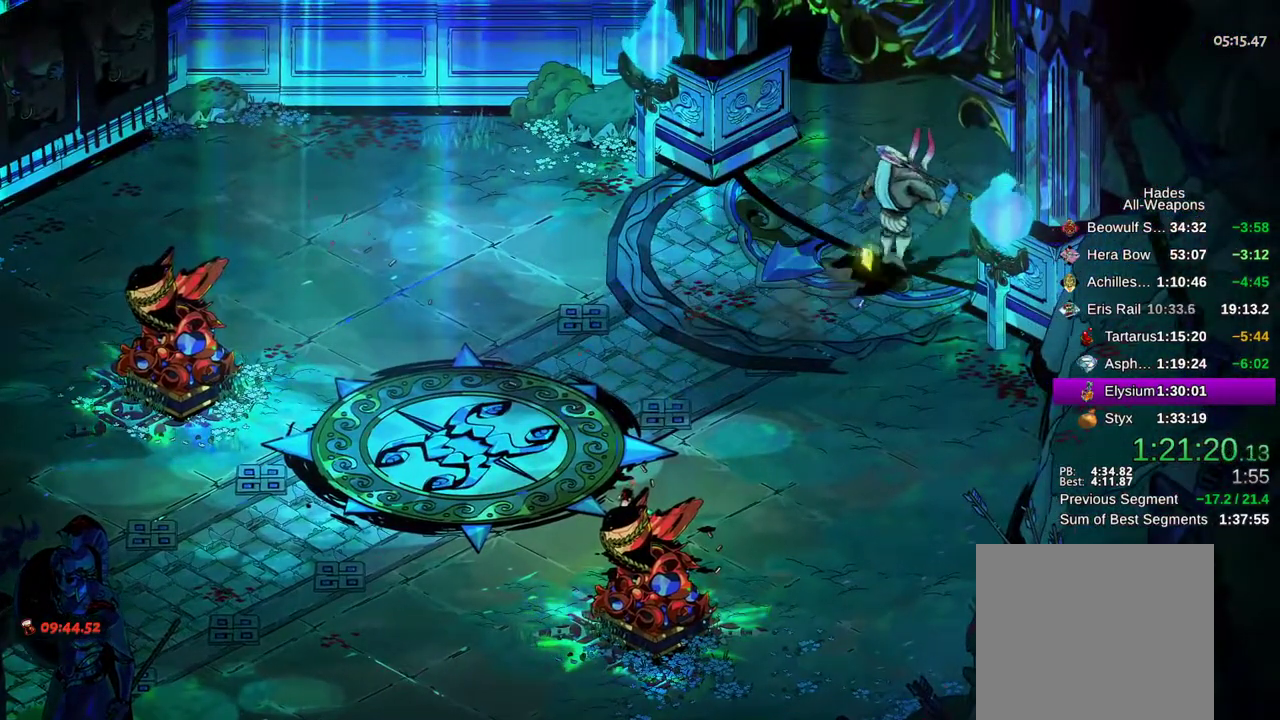
{"dt_ms": 500, "buttons": [], "left_stick": "up", "right_stick": "center", "events": [[83, "R1", "down"], [167, "R1", "up"], [233, "R1", "down"], [317, "R1", "up"], [400, "R1", "down"], [450, "R1", "up"]]}
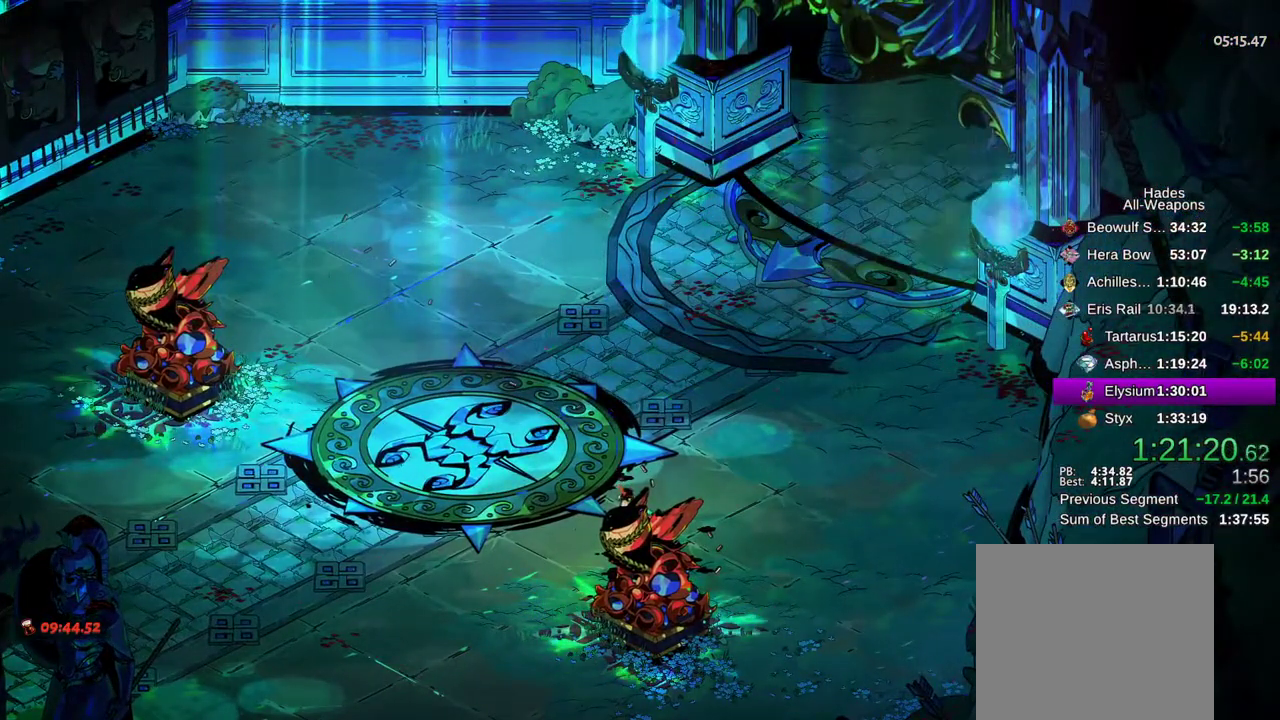
{"dt_ms": 500, "buttons": [], "left_stick": "up-right", "right_stick": "center", "events": [[50, "R1", "down"], [117, "R1", "up"], [217, "R1", "down"], [283, "R1", "up"], [350, "left_stick", "up-right"], [383, "R1", "down"], [417, "R1", "up"]]}
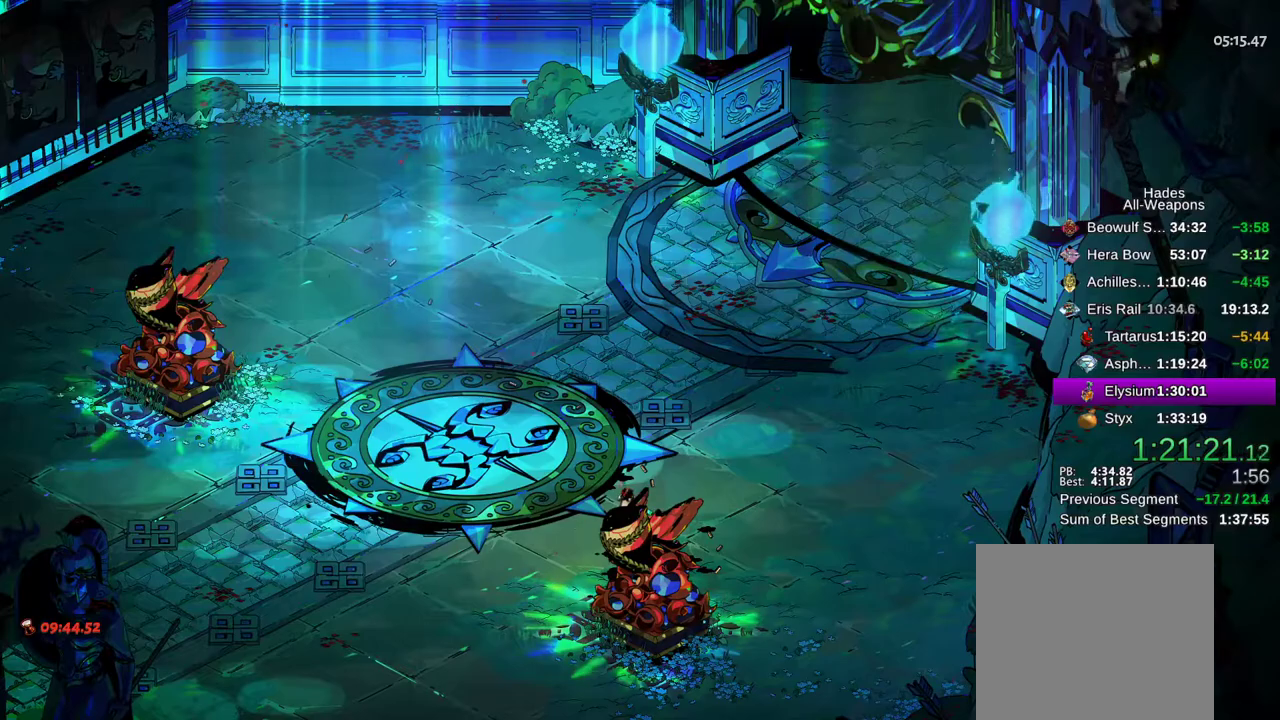
{"dt_ms": 500, "buttons": [], "left_stick": "center", "right_stick": "center", "events": [[50, "B", "down"], [100, "B", "up"], [183, "B", "down"], [233, "B", "up"], [300, "B", "down"], [367, "B", "up"], [450, "B", "down"], [483, "B", "up"], [483, "left_stick", "center"]]}
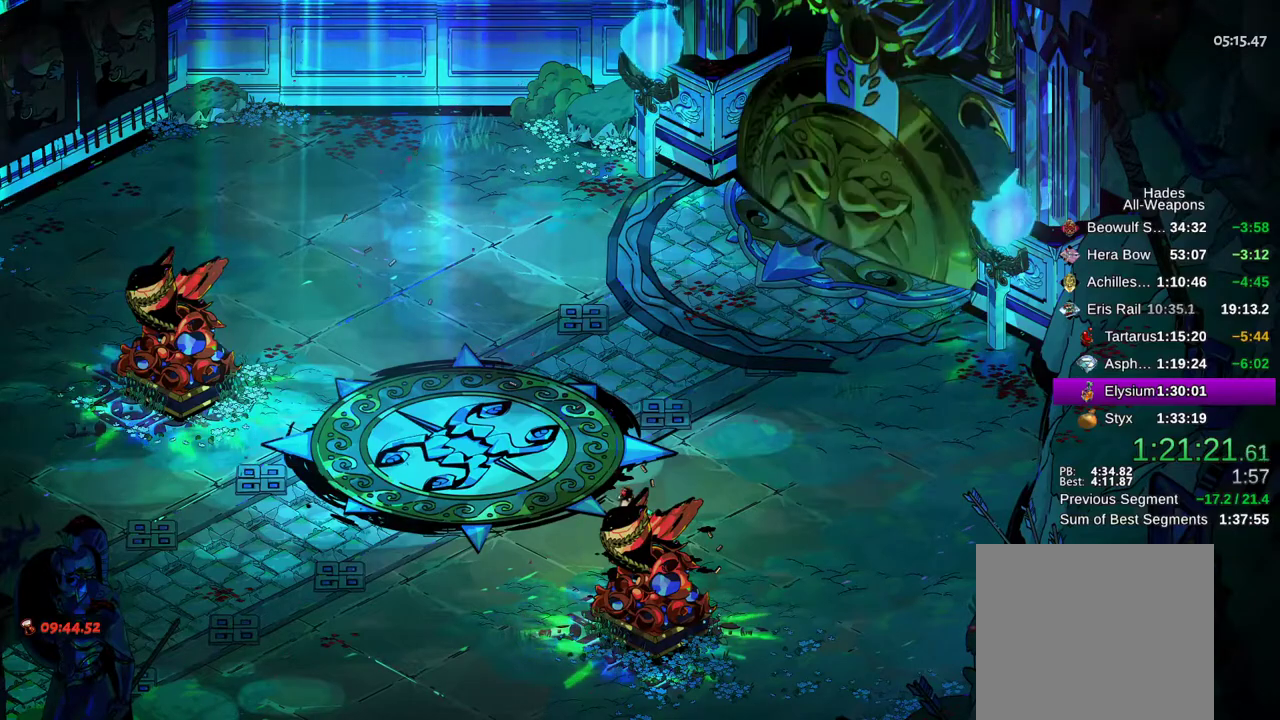
{"dt_ms": 500, "buttons": [], "left_stick": "up", "right_stick": "center", "events": [[200, "left_stick", "up"], [217, "R1", "down"], [267, "R1", "up"], [333, "R1", "down"], [400, "R1", "up"]]}
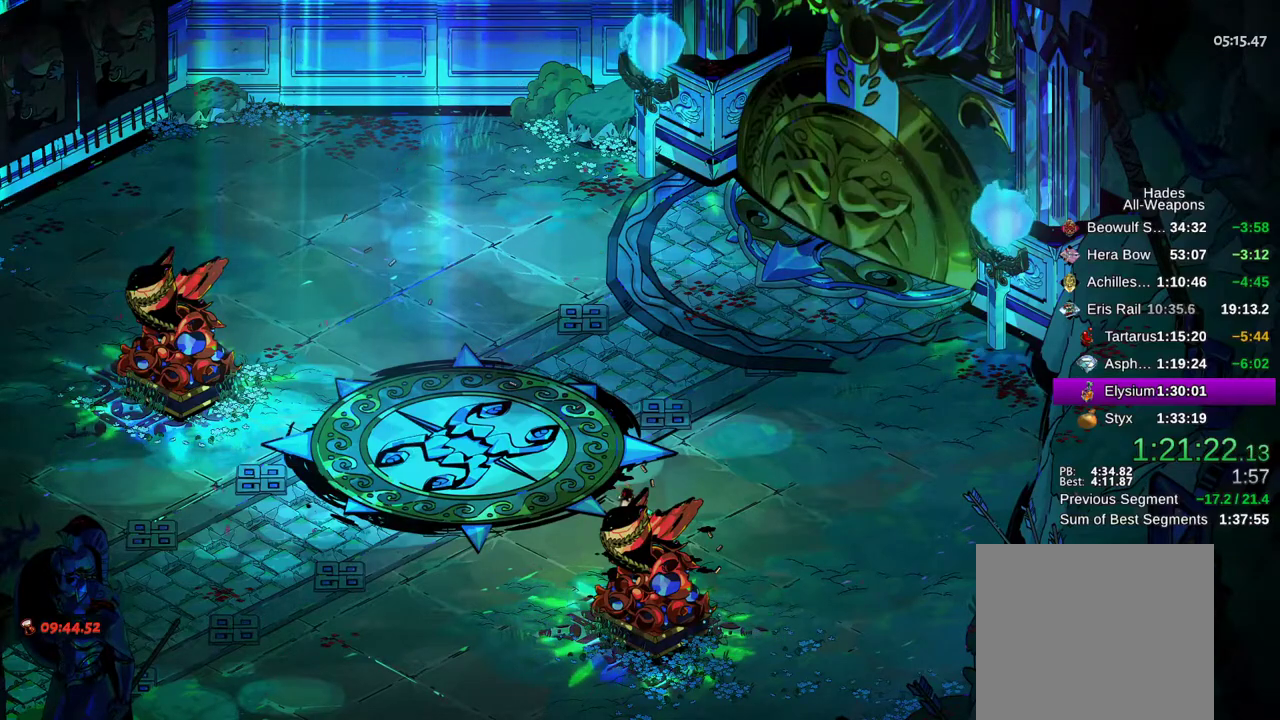
{"dt_ms": 500, "buttons": ["R1"], "left_stick": "up", "right_stick": "center", "events": [[83, "R1", "down"], [133, "R1", "up"], [217, "R1", "down"], [267, "R1", "up"], [350, "R1", "down"], [400, "R1", "up"], [483, "R1", "down"]]}
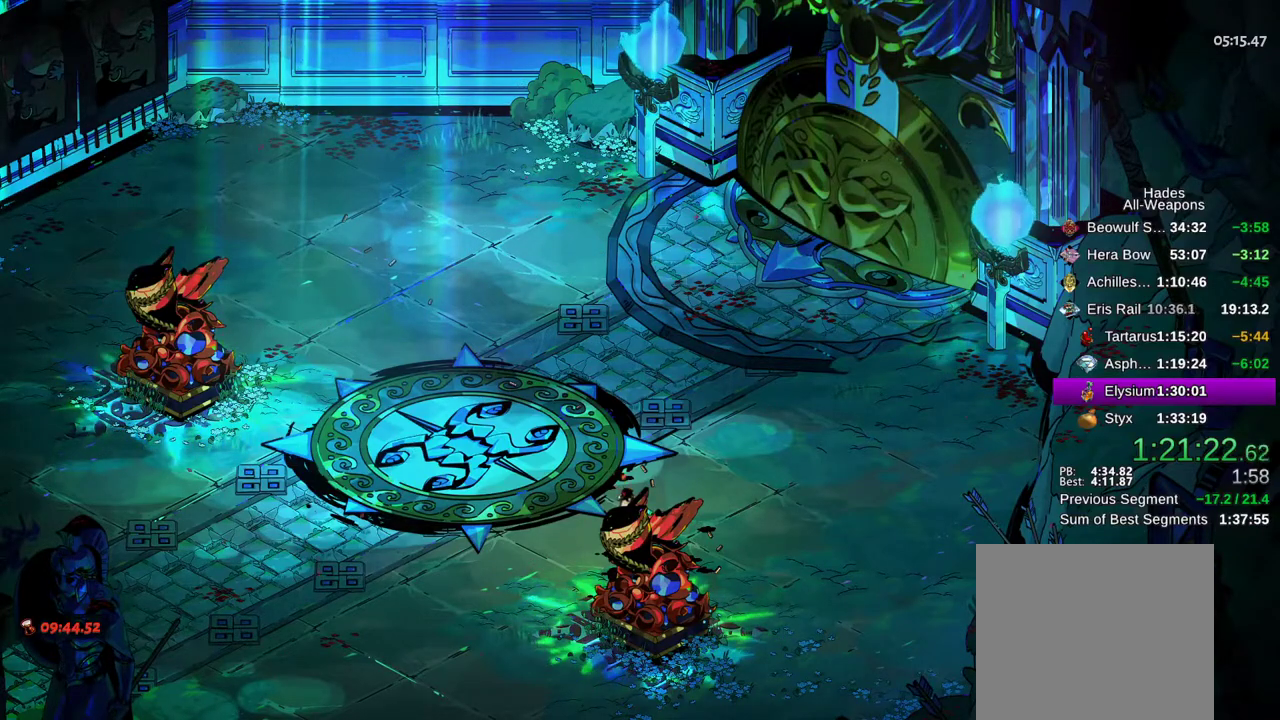
{"dt_ms": 500, "buttons": [], "left_stick": "up", "right_stick": "center", "events": [[33, "R1", "up"], [117, "R1", "down"], [183, "R1", "up"], [233, "R1", "down"], [300, "R1", "up"], [383, "R1", "down"], [450, "R1", "up"]]}
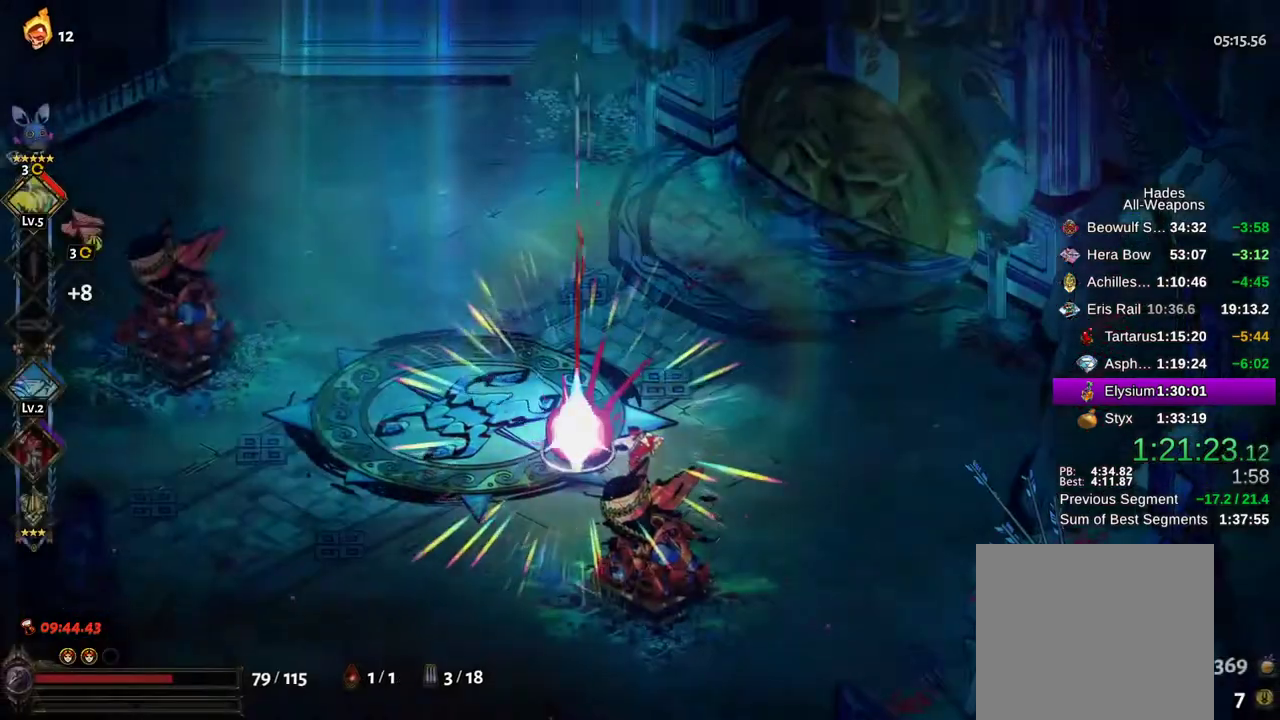
{"dt_ms": 500, "buttons": [], "left_stick": "center", "right_stick": "center", "events": [[183, "A", "down"], [200, "A", "up"], [200, "left_stick", "center"], [317, "A", "down"], [367, "A", "up"]]}
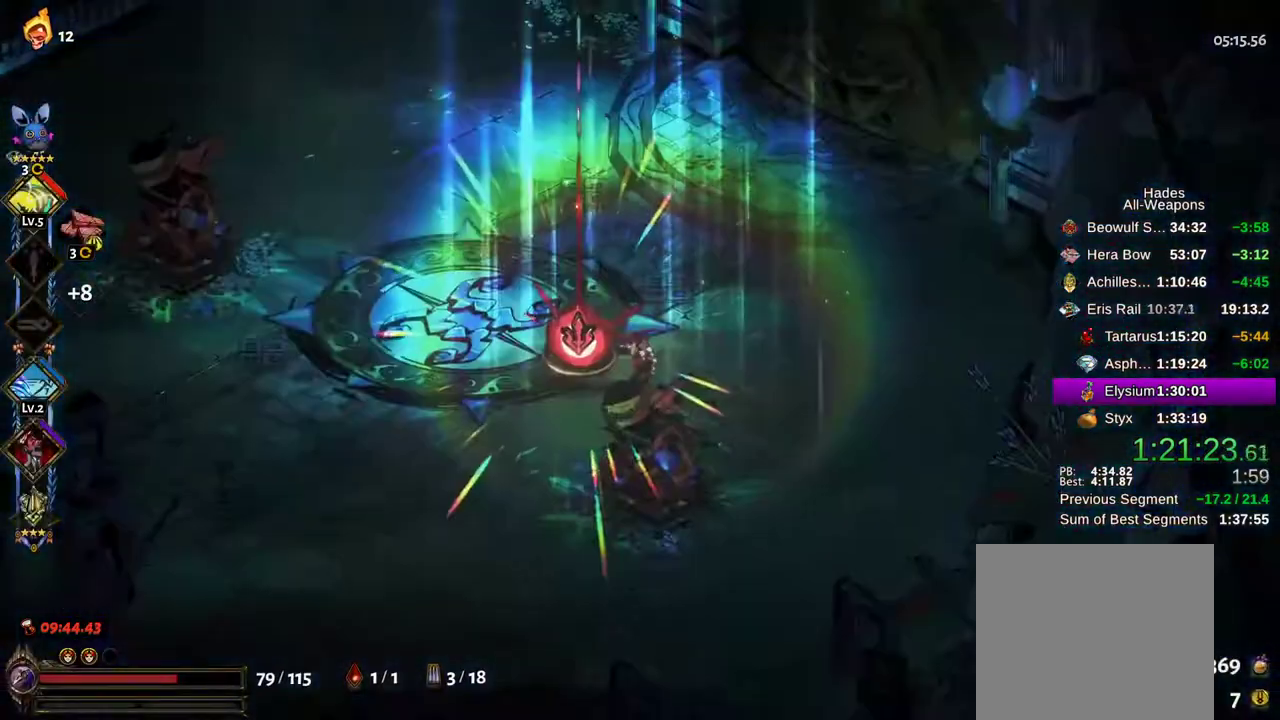
{"dt_ms": 500, "buttons": [], "left_stick": "center", "right_stick": "center", "events": [[200, "SELECT", "down"], [317, "SELECT", "up"], [400, "A", "down"], [483, "A", "up"]]}
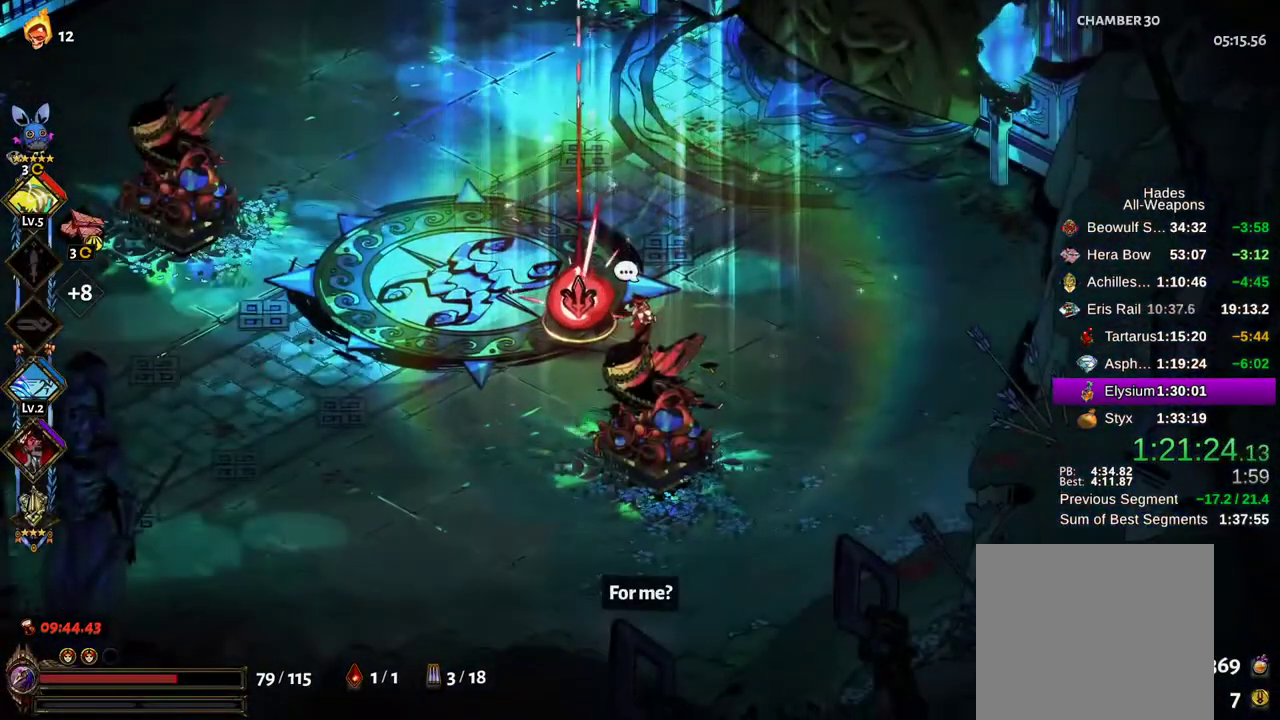
{"dt_ms": 500, "buttons": ["A"], "left_stick": "center", "right_stick": "center", "events": [[67, "A", "down"], [150, "A", "up"], [300, "A", "down"], [400, "A", "up"], [483, "A", "down"]]}
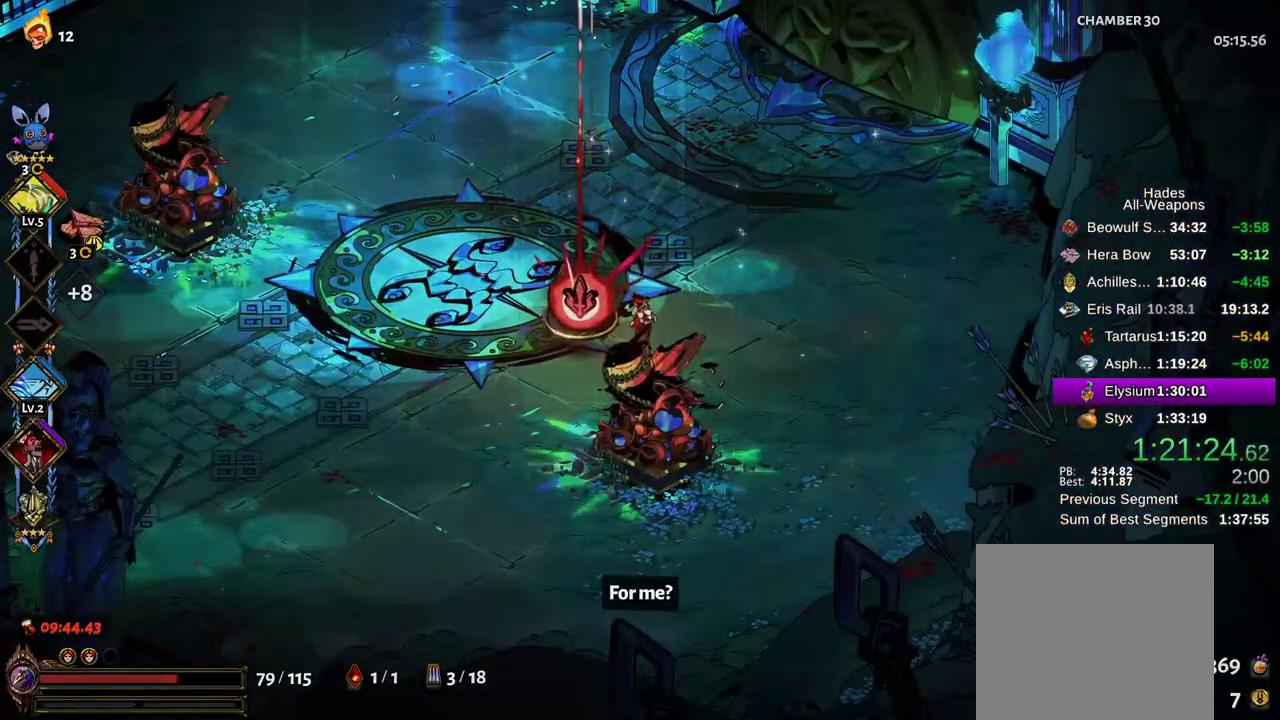
{"dt_ms": 500, "buttons": ["A"], "left_stick": "center", "right_stick": "center", "events": [[67, "A", "up"], [133, "A", "down"], [217, "A", "up"], [300, "A", "down"], [367, "A", "up"], [450, "A", "down"]]}
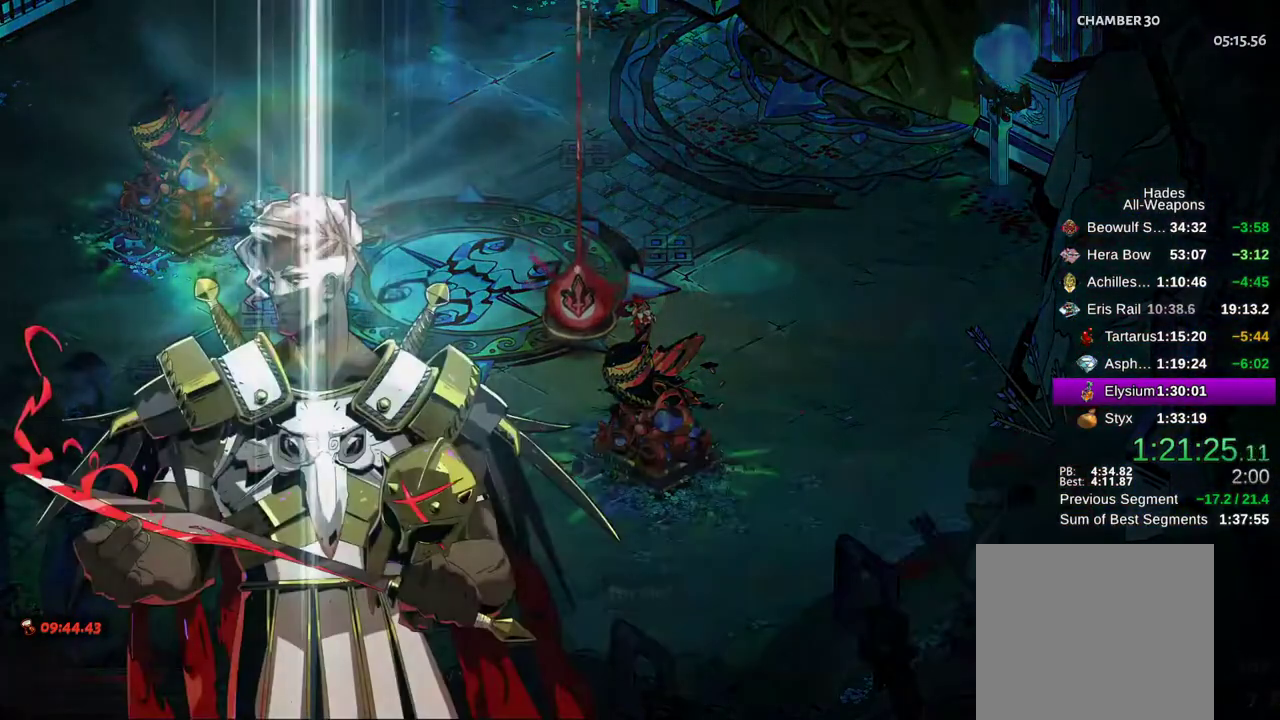
{"dt_ms": 500, "buttons": ["A"], "left_stick": "center", "right_stick": "center", "events": [[17, "A", "up"], [83, "A", "down"], [150, "A", "up"], [233, "A", "down"], [300, "A", "up"], [367, "A", "down"], [433, "A", "up"], [500, "A", "down"]]}
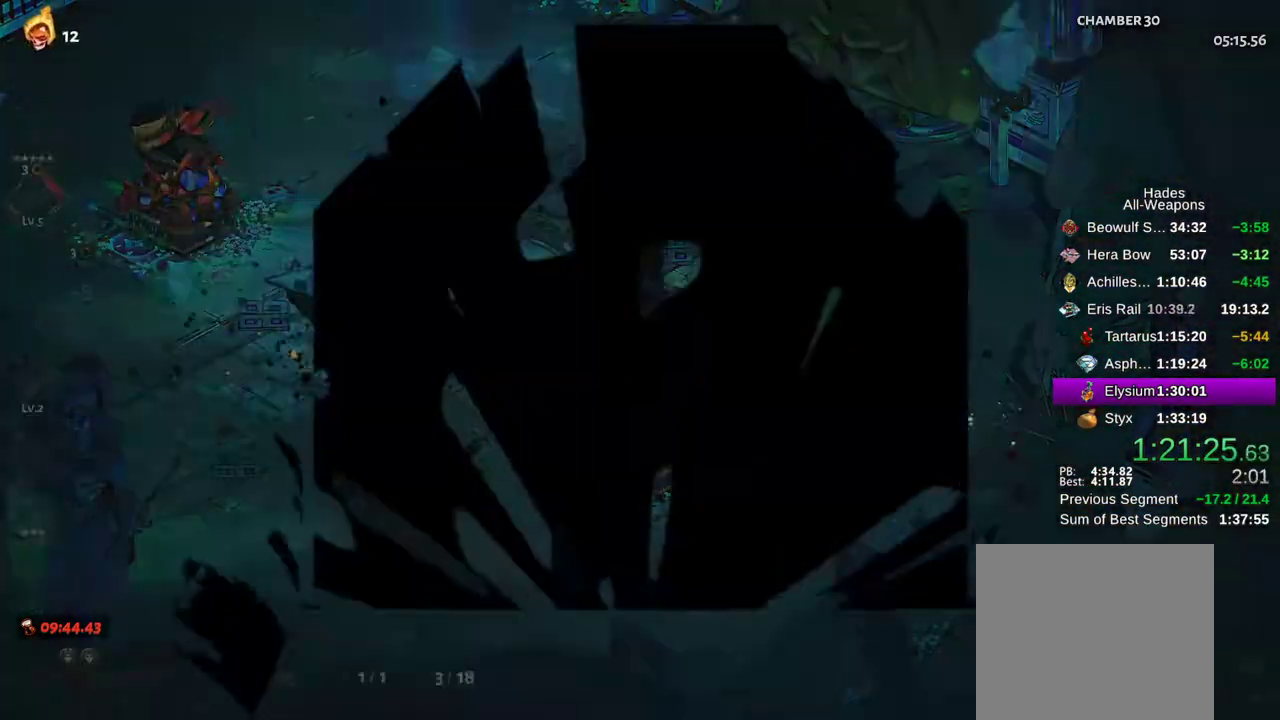
{"dt_ms": 500, "buttons": ["DPAD_DOWN"], "left_stick": "center", "right_stick": "center", "events": [[83, "A", "up"], [483, "DPAD_DOWN", "down"]]}
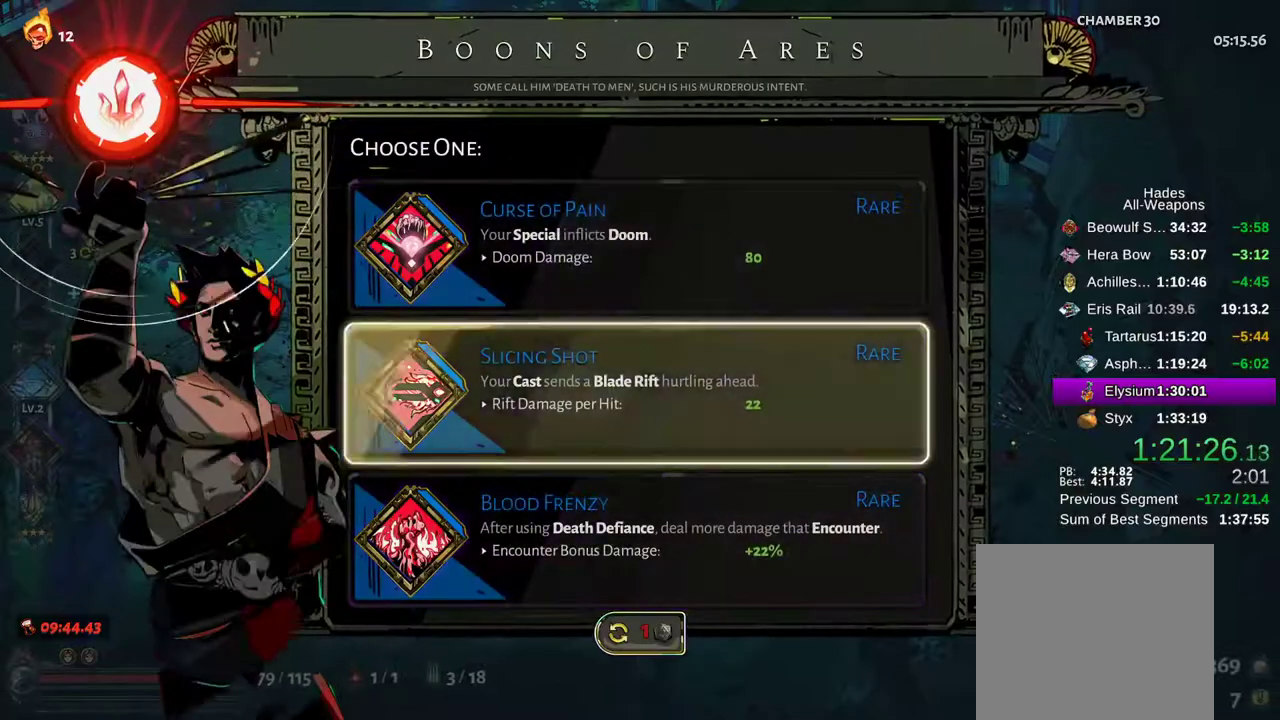
{"dt_ms": 500, "buttons": ["A"], "left_stick": "center", "right_stick": "center", "events": [[50, "DPAD_DOWN", "up"], [117, "DPAD_DOWN", "down"], [217, "DPAD_DOWN", "up"], [400, "A", "down"]]}
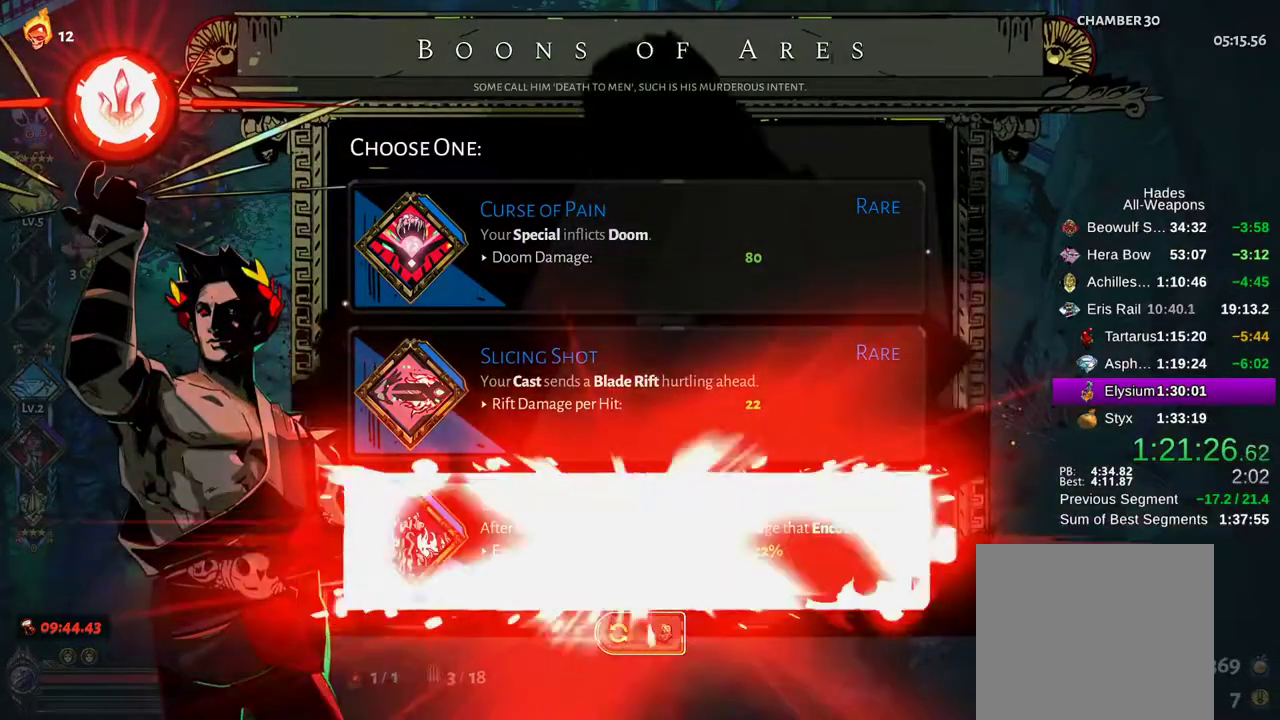
{"dt_ms": 500, "buttons": [], "left_stick": "up-right", "right_stick": "center", "events": [[50, "A", "up"], [183, "left_stick", "up-right"], [400, "A", "down"], [467, "A", "up"]]}
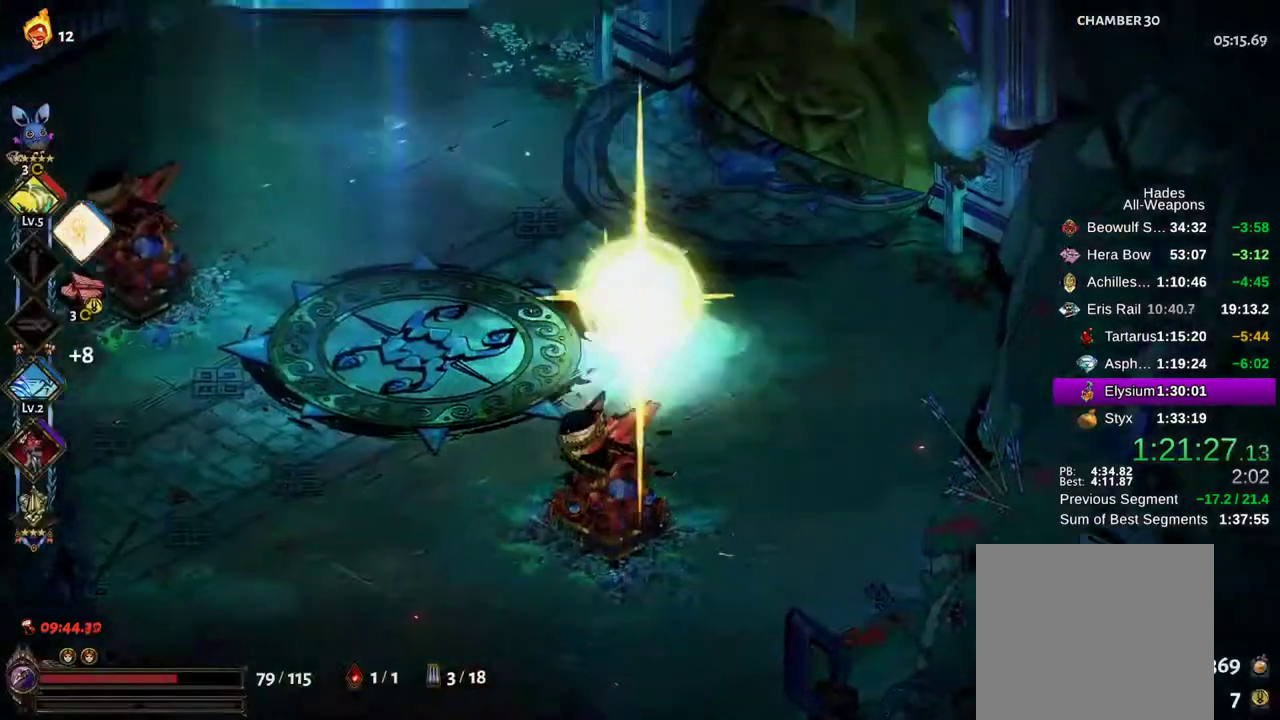
{"dt_ms": 500, "buttons": [], "left_stick": "center", "right_stick": "center", "events": [[50, "A", "down"], [133, "A", "up"], [283, "left_stick", "center"]]}
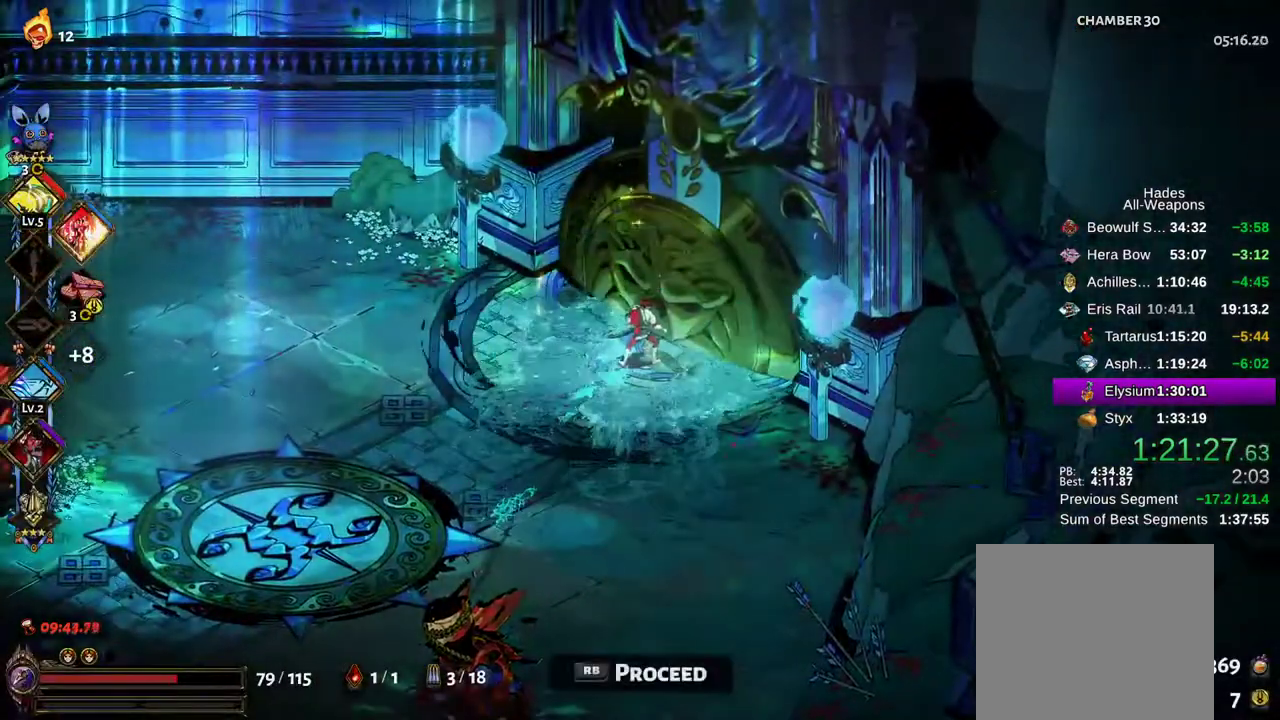
{"dt_ms": 500, "buttons": [], "left_stick": "center", "right_stick": "center", "events": []}
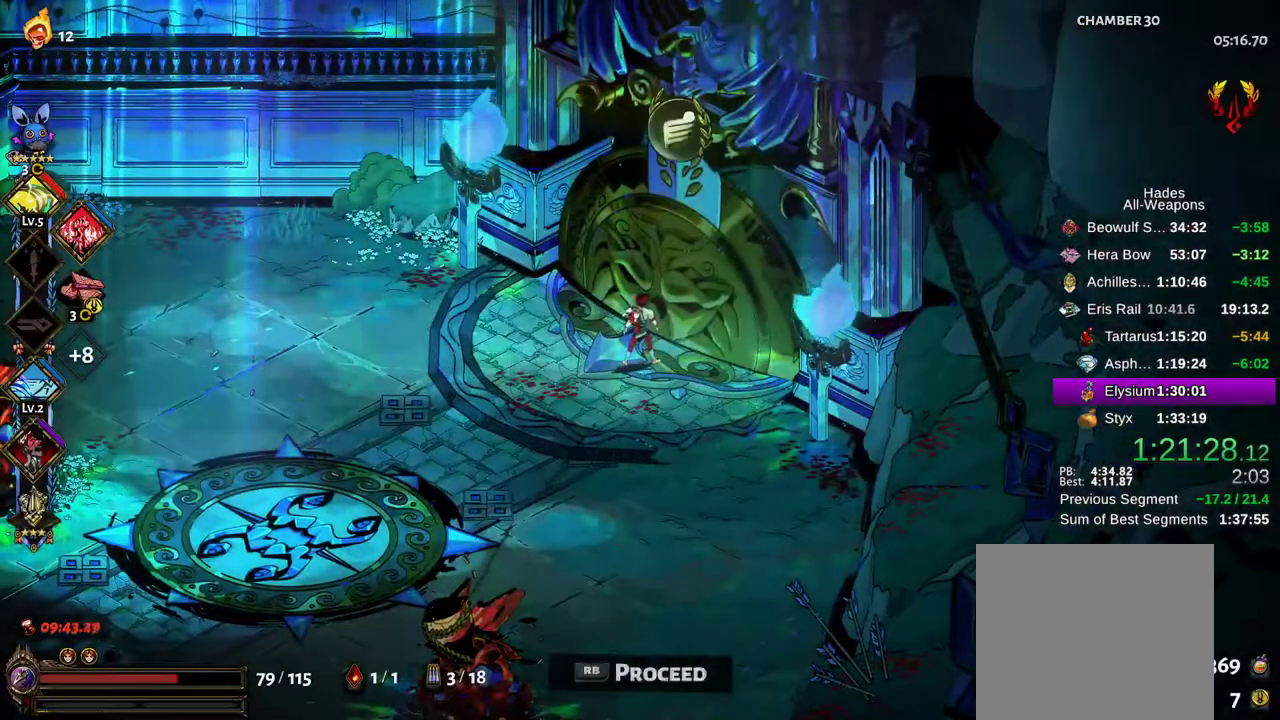
{"dt_ms": 500, "buttons": ["A"], "left_stick": "center", "right_stick": "center", "events": [[17, "R1", "down"], [67, "R1", "up"], [83, "R2", "down"], [133, "R2", "up"], [467, "A", "down"]]}
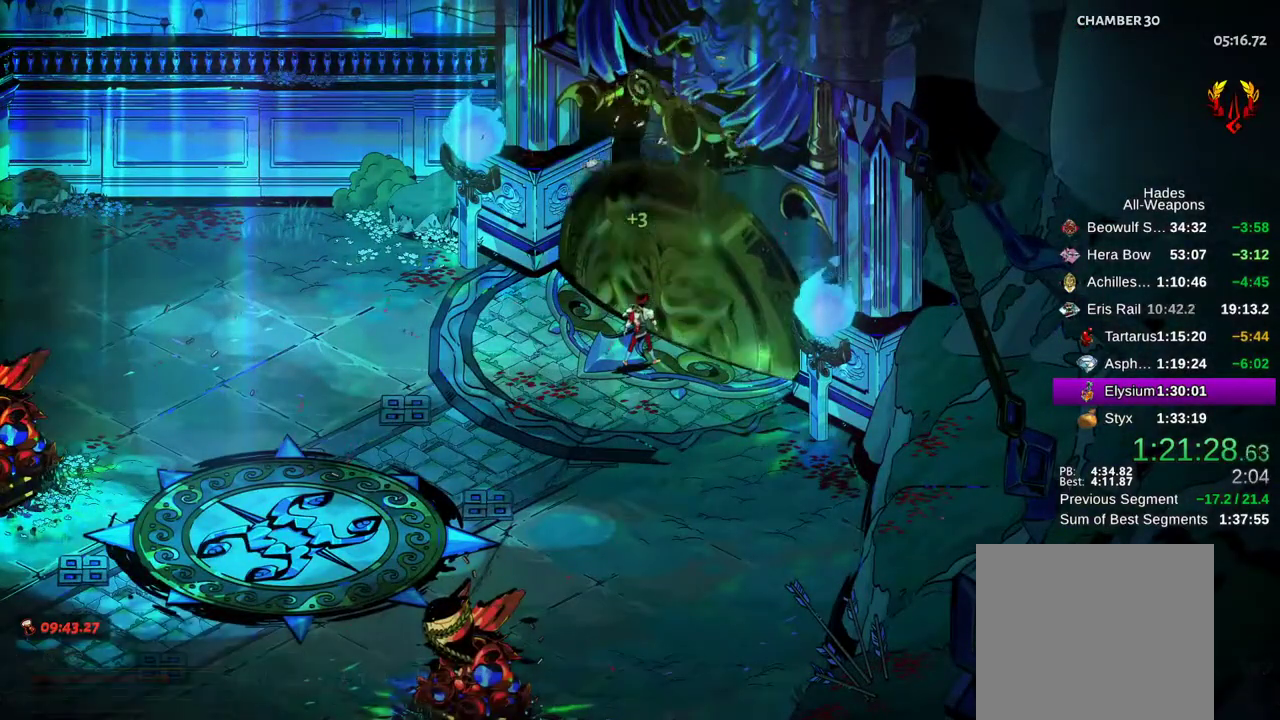
{"dt_ms": 500, "buttons": [], "left_stick": "center", "right_stick": "center", "events": [[33, "A", "up"], [150, "A", "down"], [233, "A", "up"], [417, "A", "down"], [483, "A", "up"]]}
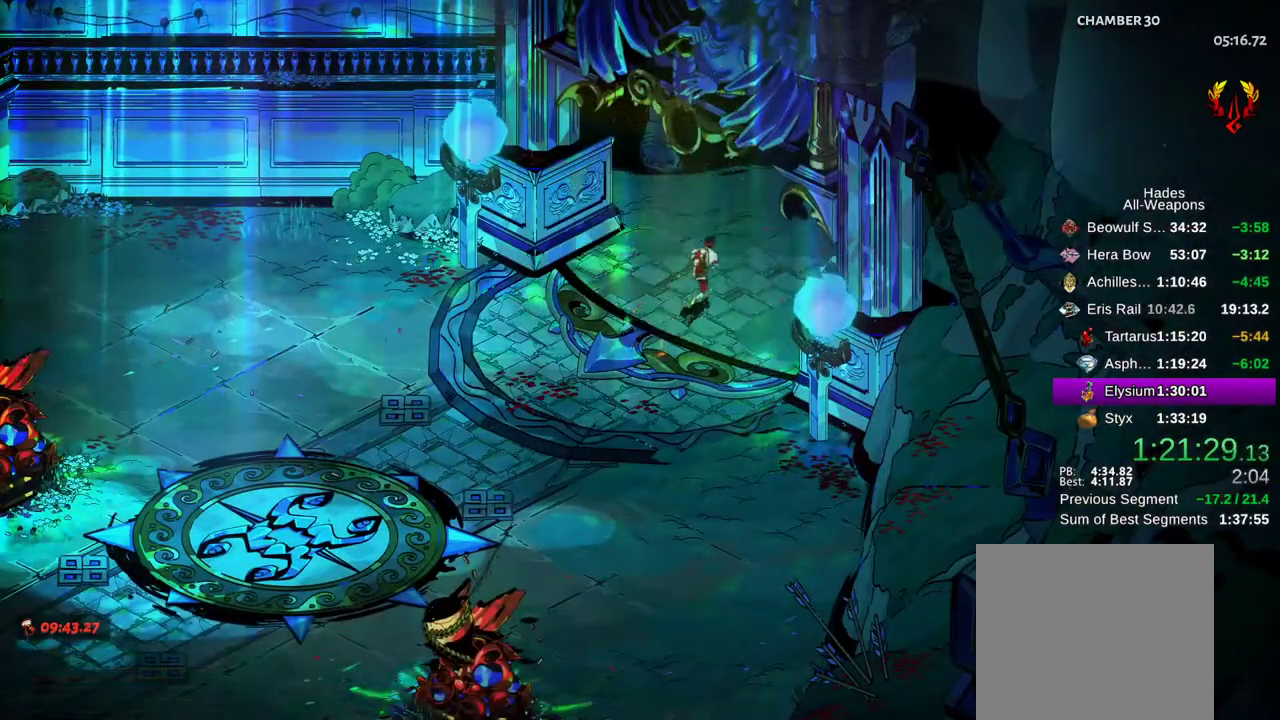
{"dt_ms": 500, "buttons": ["A"], "left_stick": "center", "right_stick": "center", "events": [[133, "A", "down"], [267, "A", "up"], [367, "A", "down"]]}
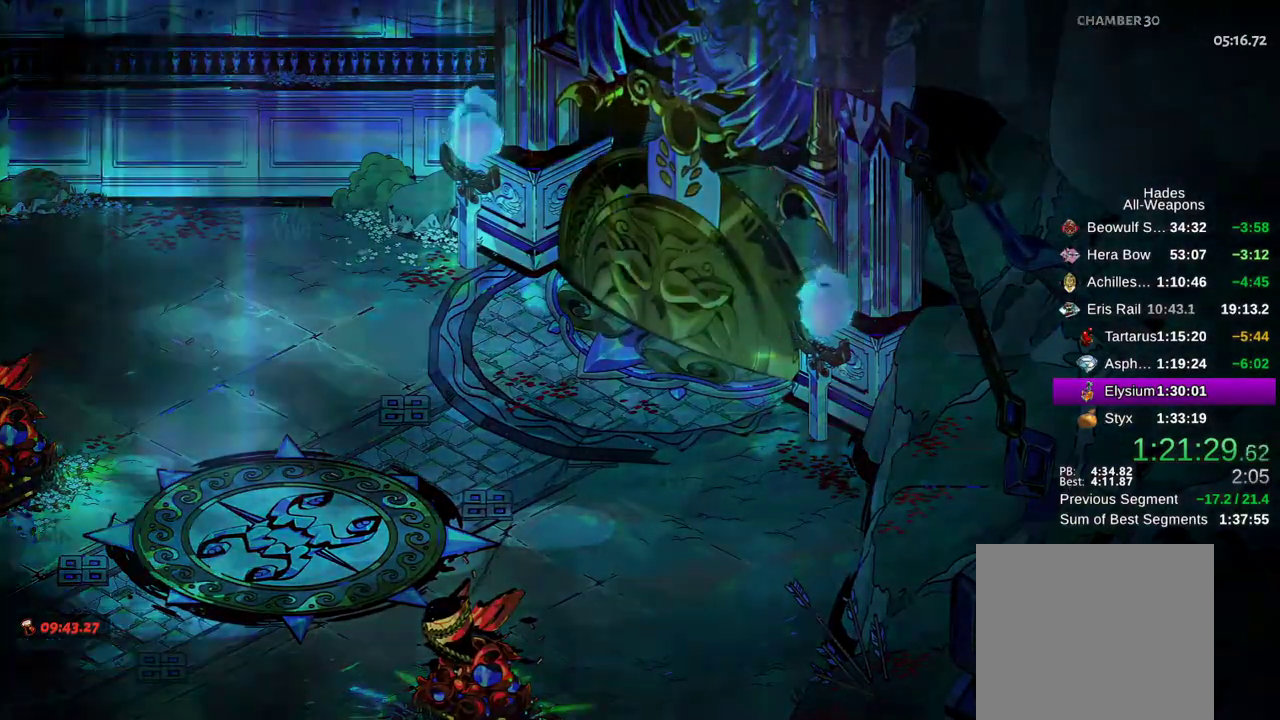
{"dt_ms": 500, "buttons": [], "left_stick": "up", "right_stick": "center", "events": [[67, "A", "up"], [133, "left_stick", "up"], [317, "A", "down"], [417, "A", "up"]]}
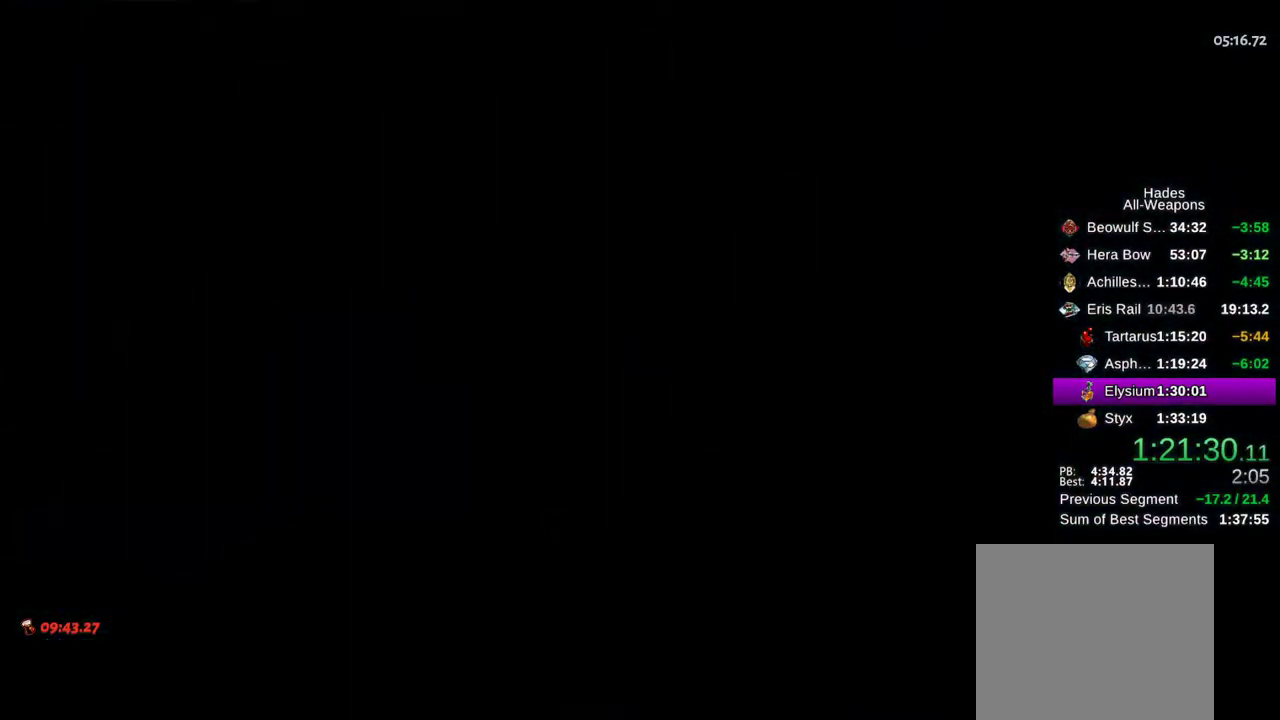
{"dt_ms": 500, "buttons": ["A"], "left_stick": "up-right", "right_stick": "center", "events": [[67, "A", "down"], [183, "A", "up"], [267, "A", "down"], [267, "left_stick", "up-right"], [367, "A", "up"], [467, "A", "down"]]}
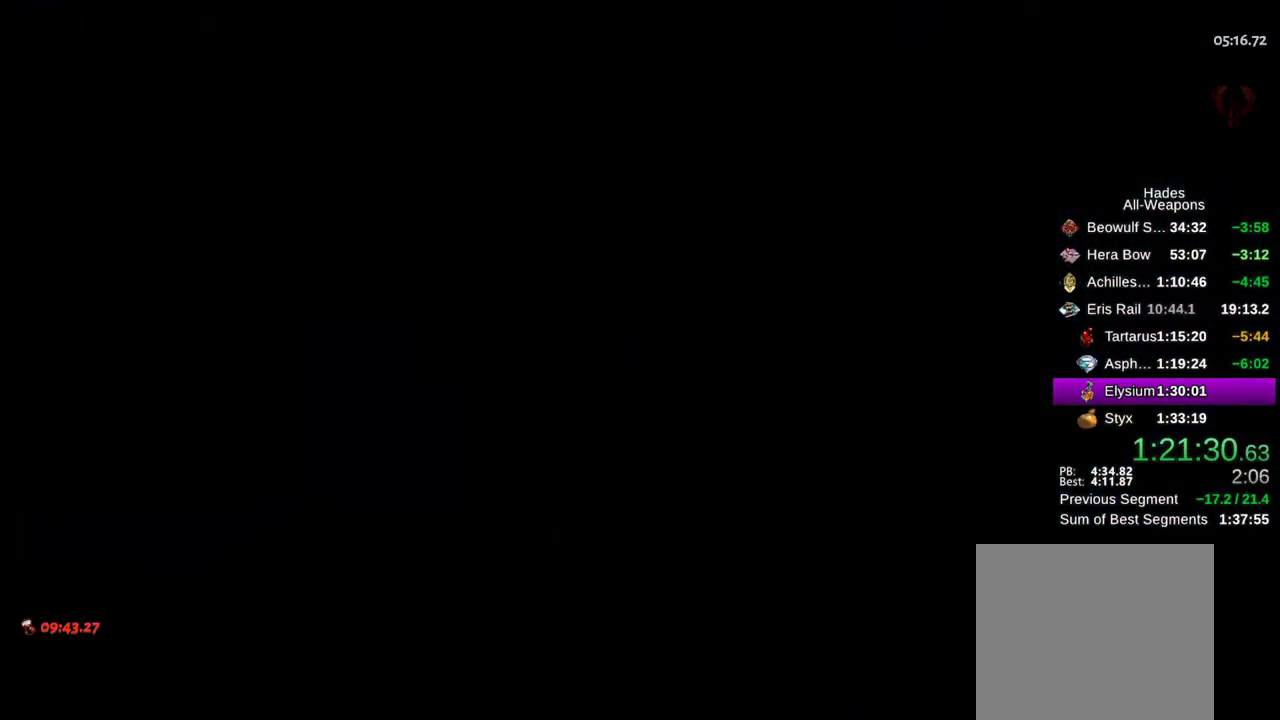
{"dt_ms": 500, "buttons": ["A"], "left_stick": "up-right", "right_stick": "center", "events": [[33, "A", "up"], [150, "A", "down"], [217, "A", "up"], [300, "A", "down"], [367, "A", "up"], [467, "A", "down"]]}
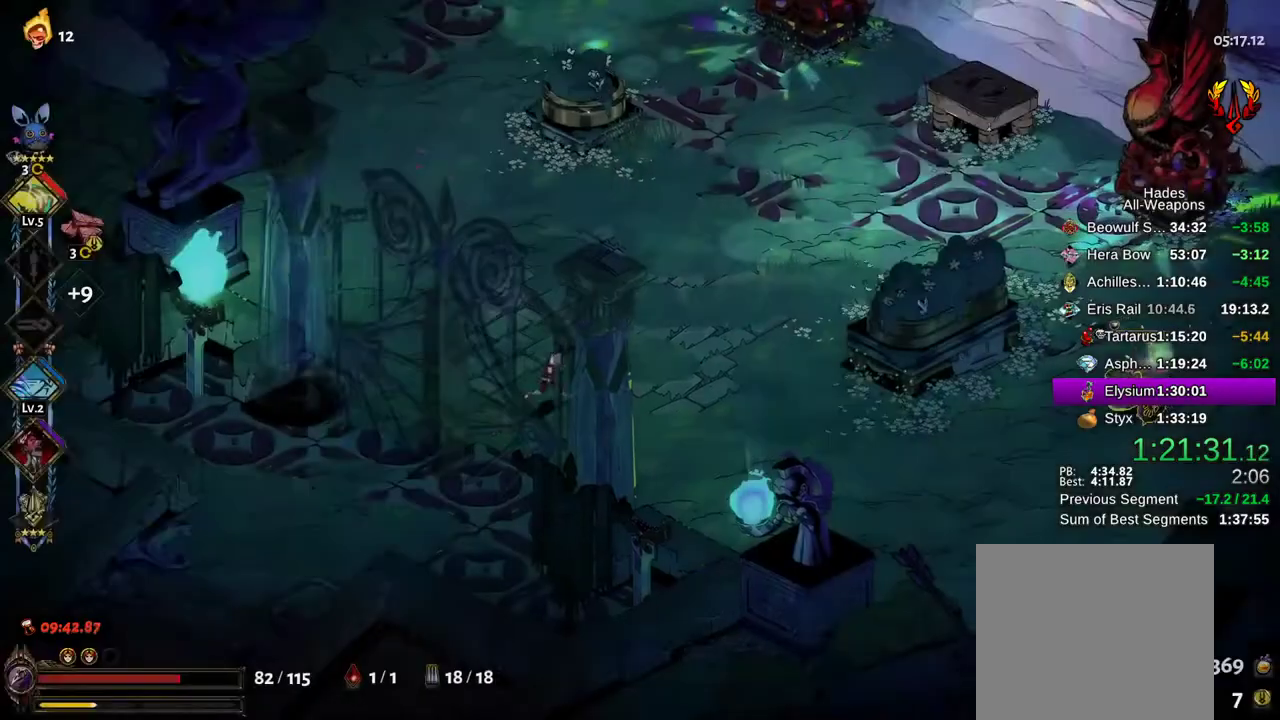
{"dt_ms": 500, "buttons": ["X"], "left_stick": "down-right", "right_stick": "center", "events": [[33, "A", "up"], [150, "left_stick", "right"], [217, "A", "down"], [217, "X", "down"], [317, "A", "up"], [400, "A", "down"], [467, "A", "up"], [467, "left_stick", "down-right"]]}
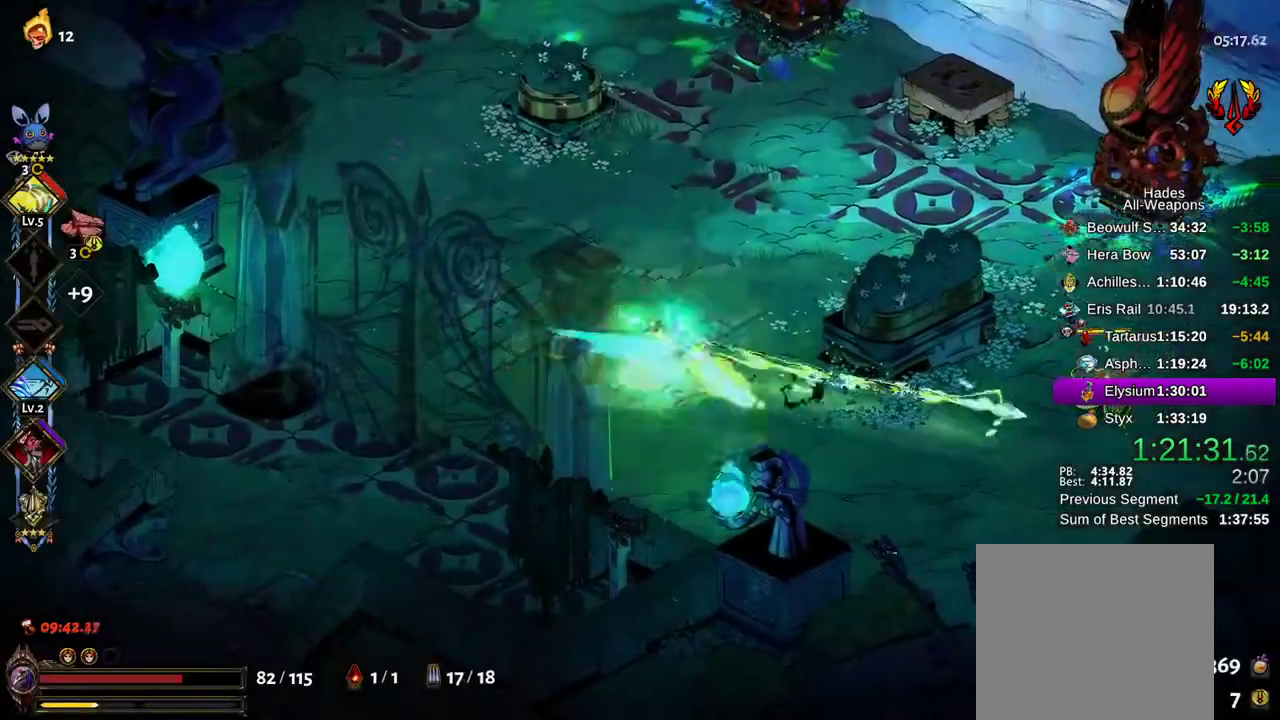
{"dt_ms": 500, "buttons": ["X"], "left_stick": "right", "right_stick": "center", "events": [[67, "A", "down"], [100, "left_stick", "right"], [133, "A", "up"], [217, "A", "down"], [283, "A", "up"], [350, "A", "down"], [400, "A", "up"]]}